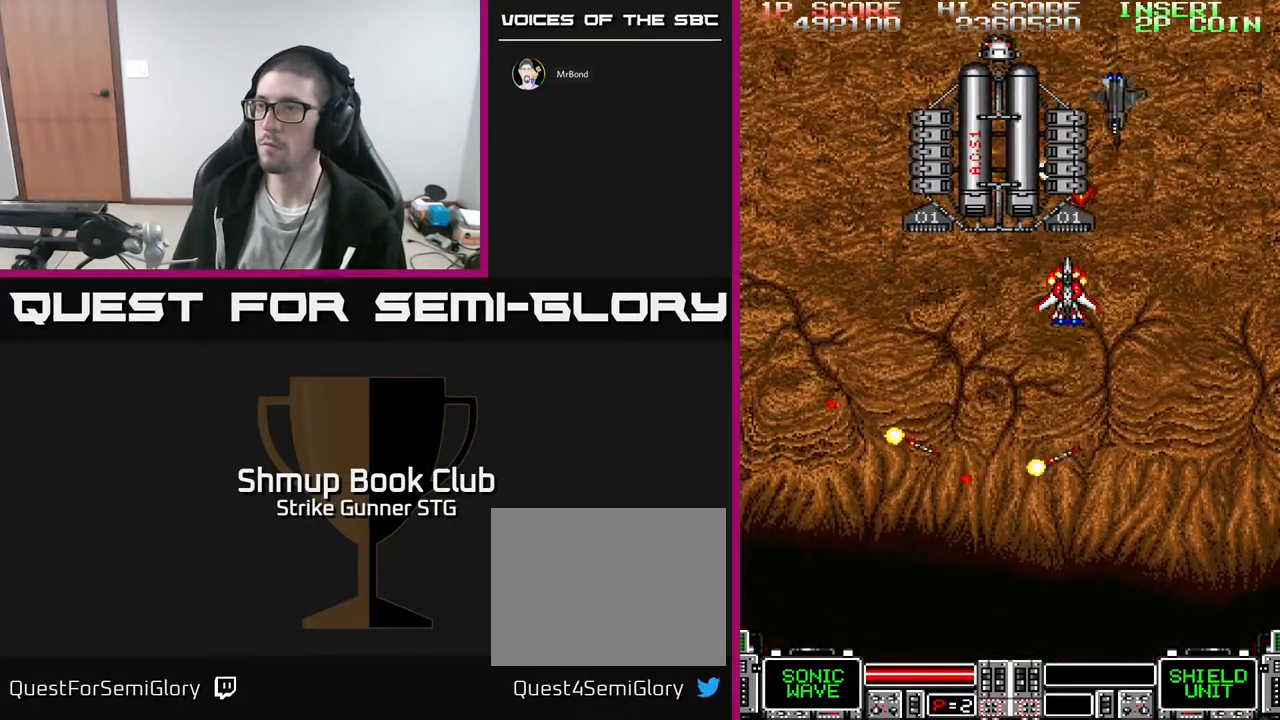
Gameplay with a controller (Xbox layout); each line is a JSON object with the inputs held at the frame after it. "events" lists button and stick changes between this image and that frame as [ms after this image, input, new state], when the widget could be followed in between. Not read: A HOME SELECT START.
{"buttons": [], "left_stick": "center", "right_stick": "center", "events": []}
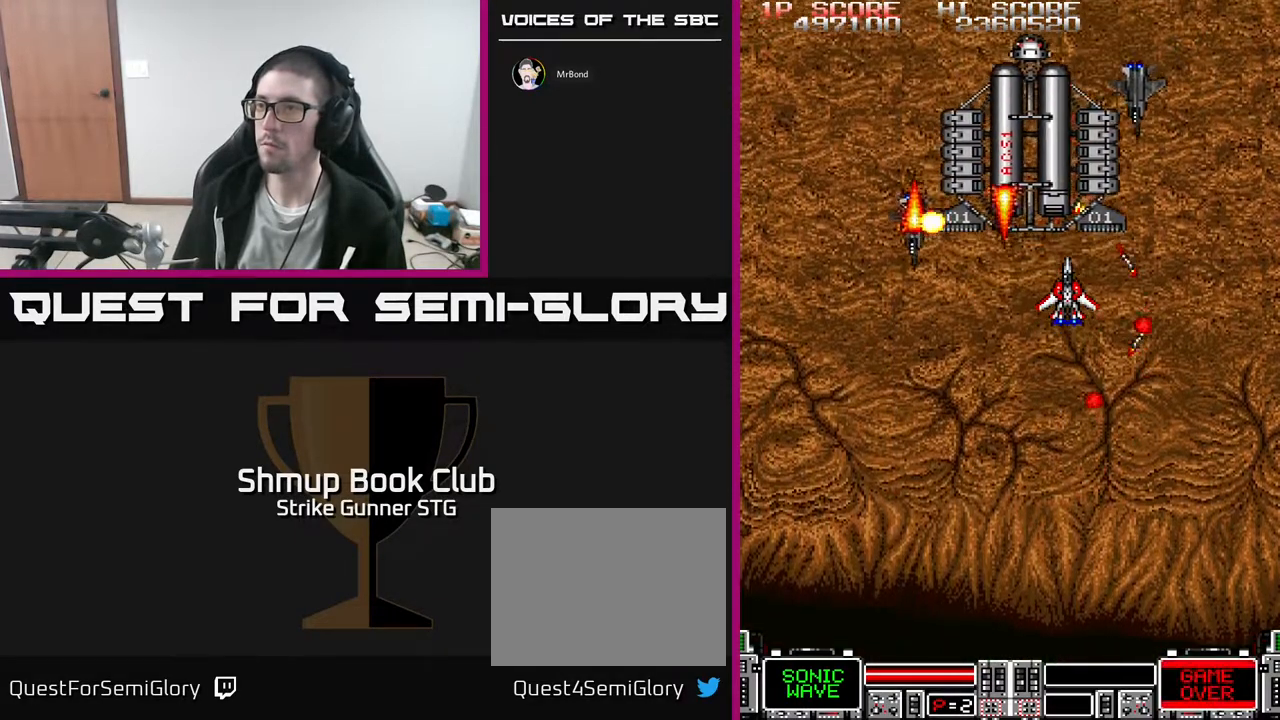
{"buttons": ["DPAD_DOWN"], "left_stick": "center", "right_stick": "center", "events": [[233, "DPAD_DOWN", "down"]]}
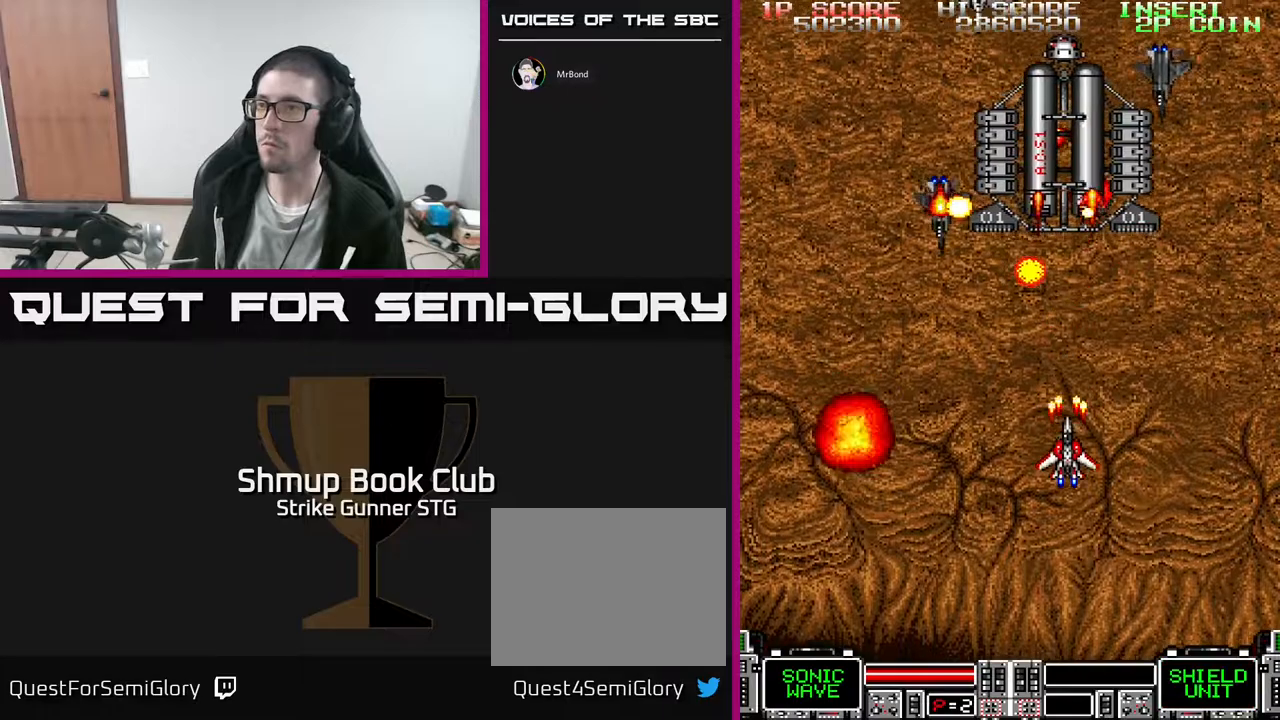
{"buttons": ["DPAD_LEFT"], "left_stick": "center", "right_stick": "center", "events": [[100, "DPAD_LEFT", "down"], [150, "DPAD_DOWN", "up"], [250, "DPAD_LEFT", "up"], [300, "DPAD_RIGHT", "down"], [417, "DPAD_RIGHT", "up"], [467, "DPAD_LEFT", "down"]]}
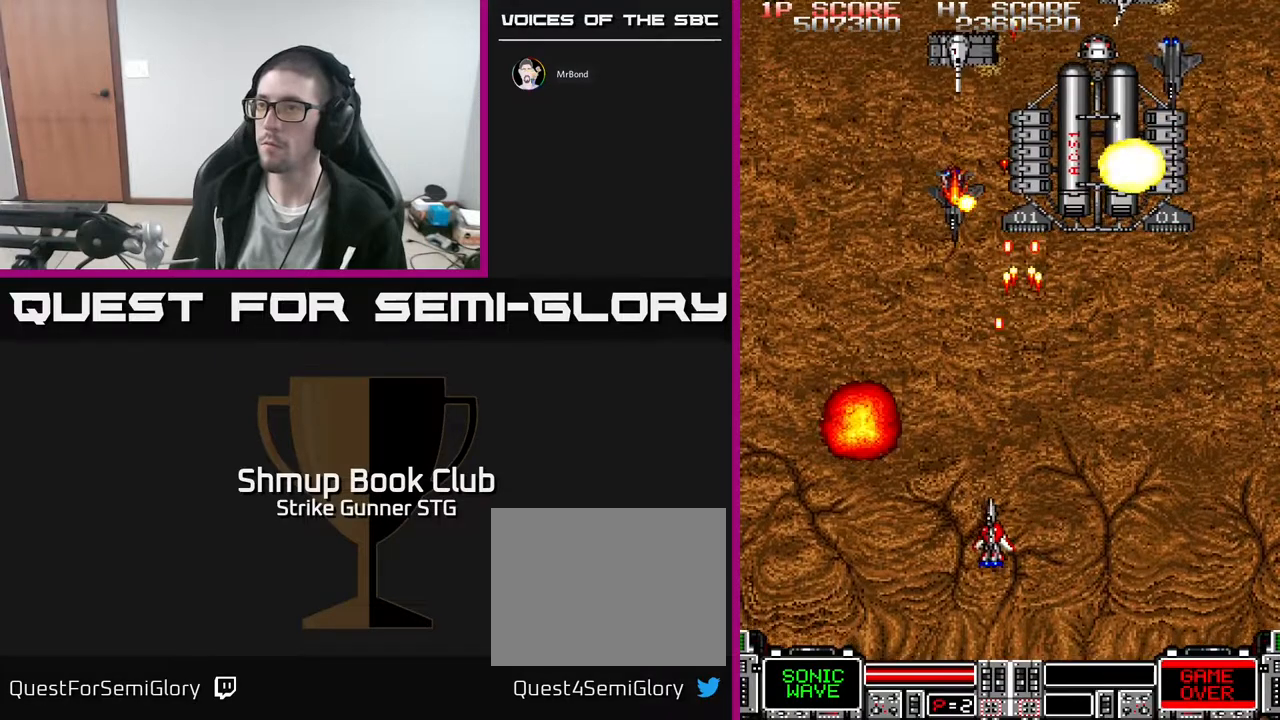
{"buttons": [], "left_stick": "center", "right_stick": "center", "events": [[83, "DPAD_LEFT", "up"], [100, "DPAD_UP", "down"], [183, "DPAD_LEFT", "down"], [233, "DPAD_UP", "up"], [333, "DPAD_LEFT", "up"]]}
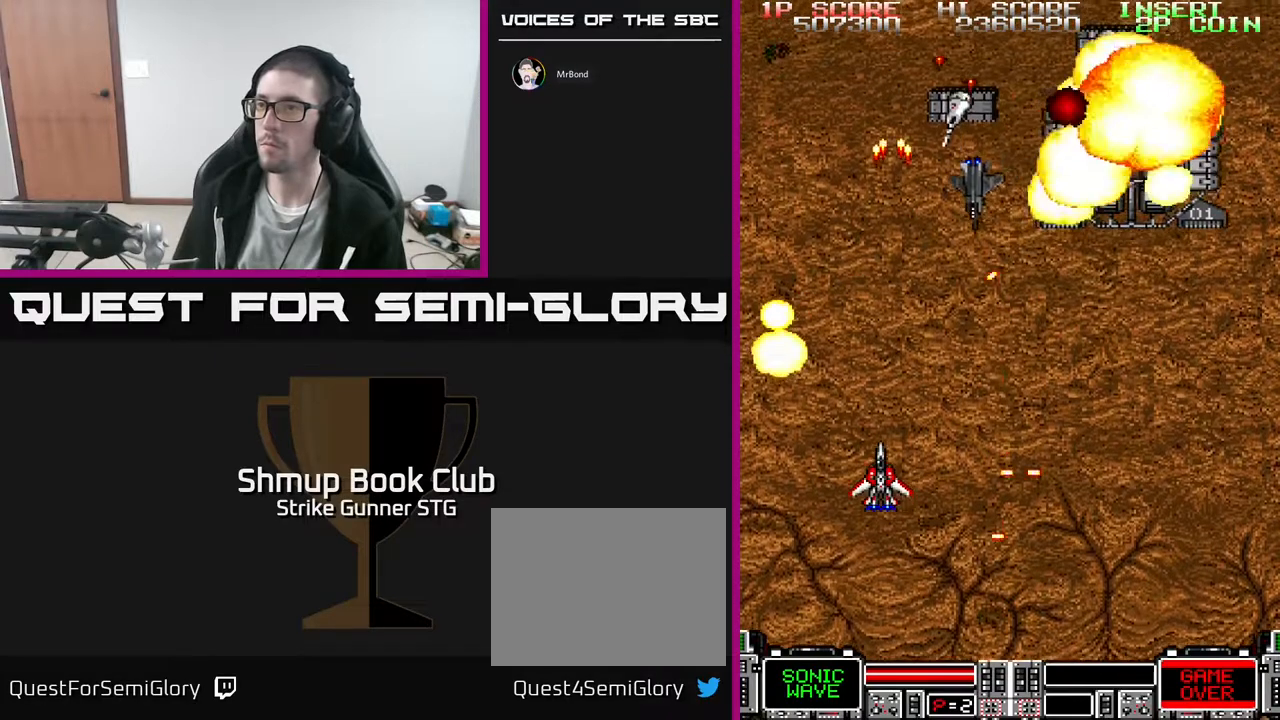
{"buttons": ["DPAD_RIGHT"], "left_stick": "center", "right_stick": "center", "events": [[33, "DPAD_RIGHT", "down"], [133, "DPAD_RIGHT", "up"], [267, "DPAD_DOWN", "down"], [333, "DPAD_RIGHT", "down"], [400, "DPAD_DOWN", "up"]]}
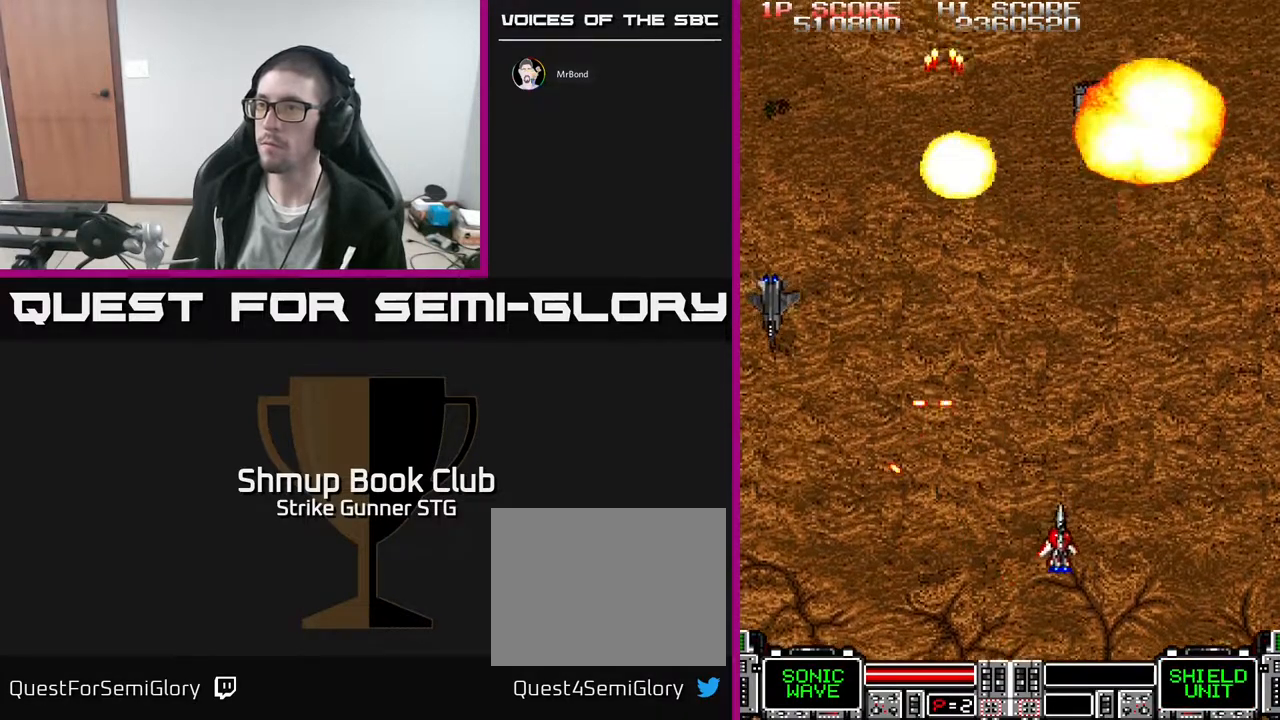
{"buttons": [], "left_stick": "center", "right_stick": "center", "events": [[17, "DPAD_UP", "down"], [67, "DPAD_RIGHT", "up"], [350, "DPAD_RIGHT", "down"], [350, "DPAD_UP", "up"], [400, "DPAD_RIGHT", "up"]]}
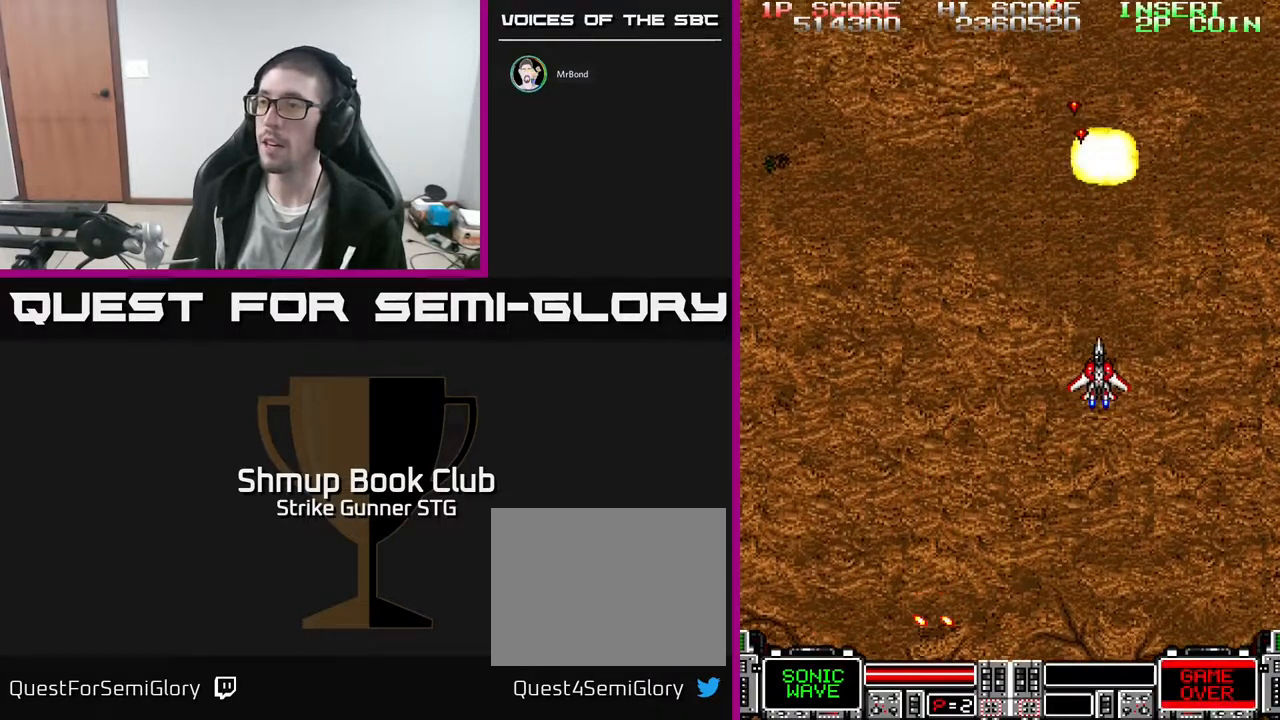
{"buttons": ["DPAD_LEFT"], "left_stick": "center", "right_stick": "center", "events": [[83, "DPAD_DOWN", "down"], [217, "DPAD_LEFT", "down"], [250, "DPAD_DOWN", "up"], [333, "DPAD_UP", "down"], [500, "DPAD_UP", "up"]]}
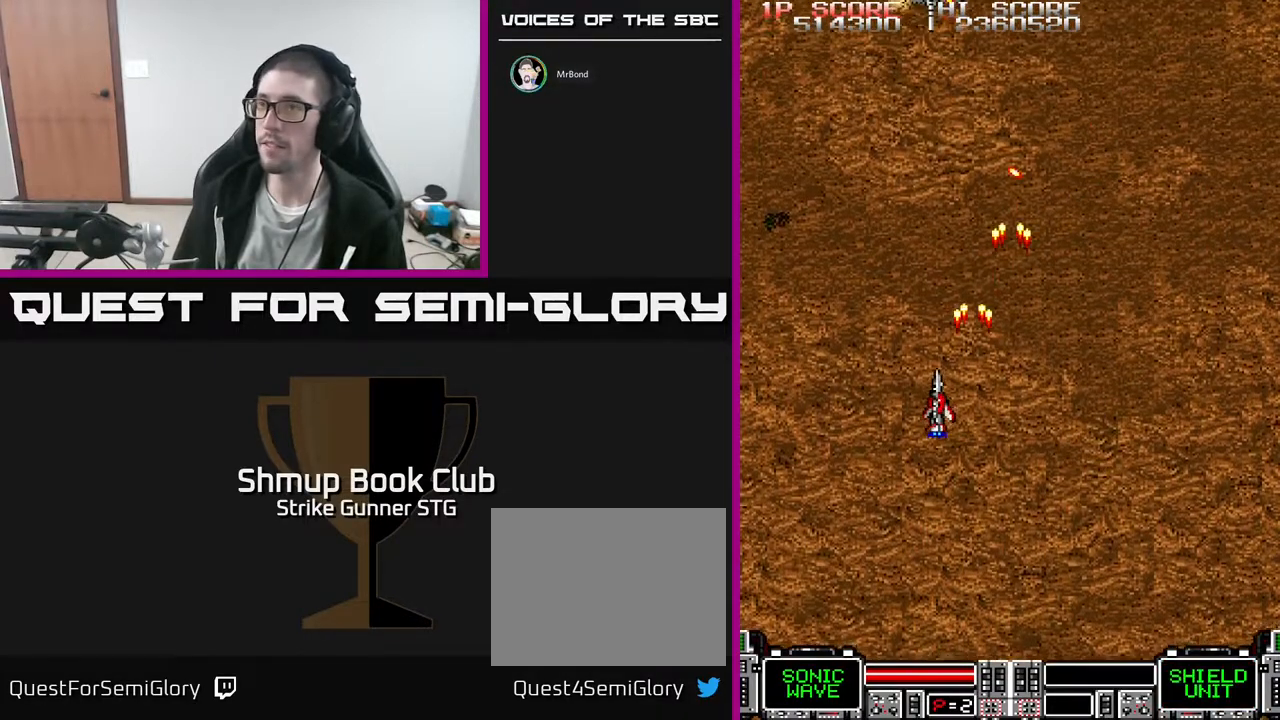
{"buttons": [], "left_stick": "center", "right_stick": "center", "events": [[33, "DPAD_LEFT", "up"], [233, "DPAD_UP", "down"], [383, "DPAD_RIGHT", "down"], [400, "DPAD_UP", "up"], [450, "DPAD_RIGHT", "up"]]}
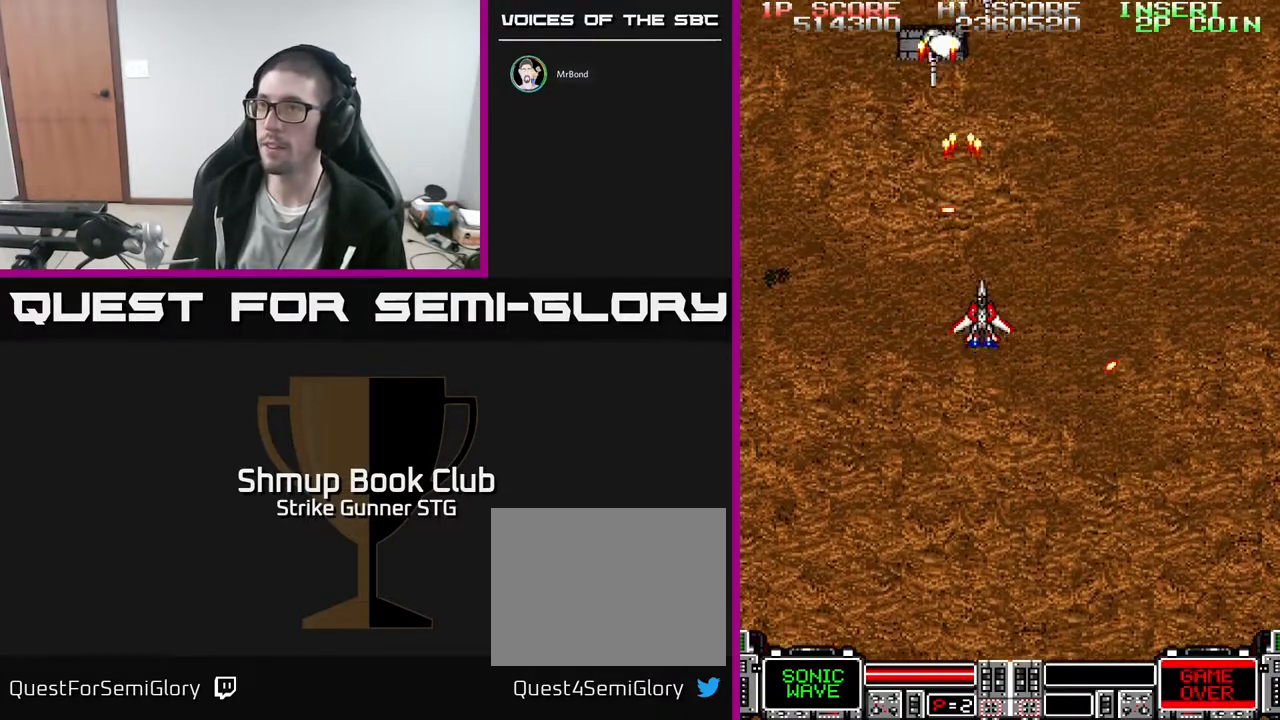
{"buttons": [], "left_stick": "center", "right_stick": "center", "events": [[50, "DPAD_DOWN", "down"], [100, "DPAD_RIGHT", "down"], [183, "DPAD_DOWN", "up"], [300, "DPAD_RIGHT", "up"], [300, "DPAD_UP", "down"], [350, "DPAD_LEFT", "down"], [417, "DPAD_UP", "up"], [500, "DPAD_LEFT", "up"]]}
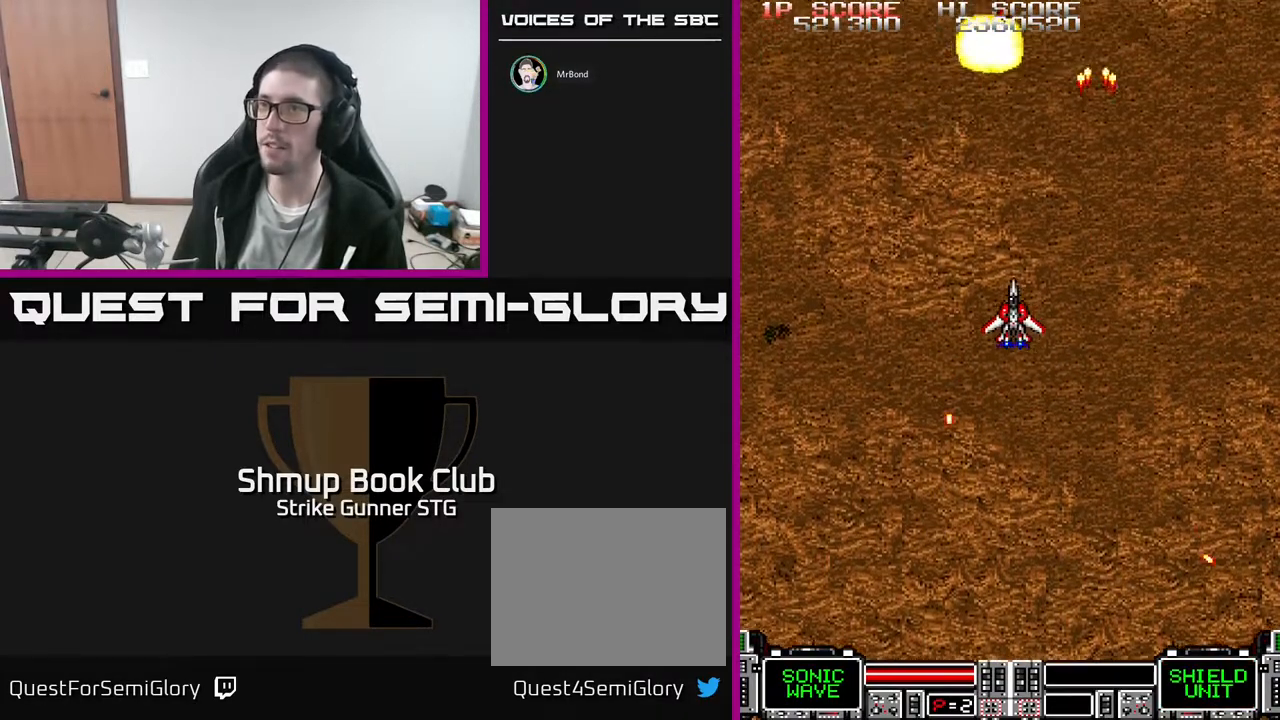
{"buttons": [], "left_stick": "center", "right_stick": "center", "events": [[267, "DPAD_DOWN", "down"], [333, "DPAD_RIGHT", "down"], [383, "DPAD_DOWN", "up"], [433, "DPAD_RIGHT", "up"]]}
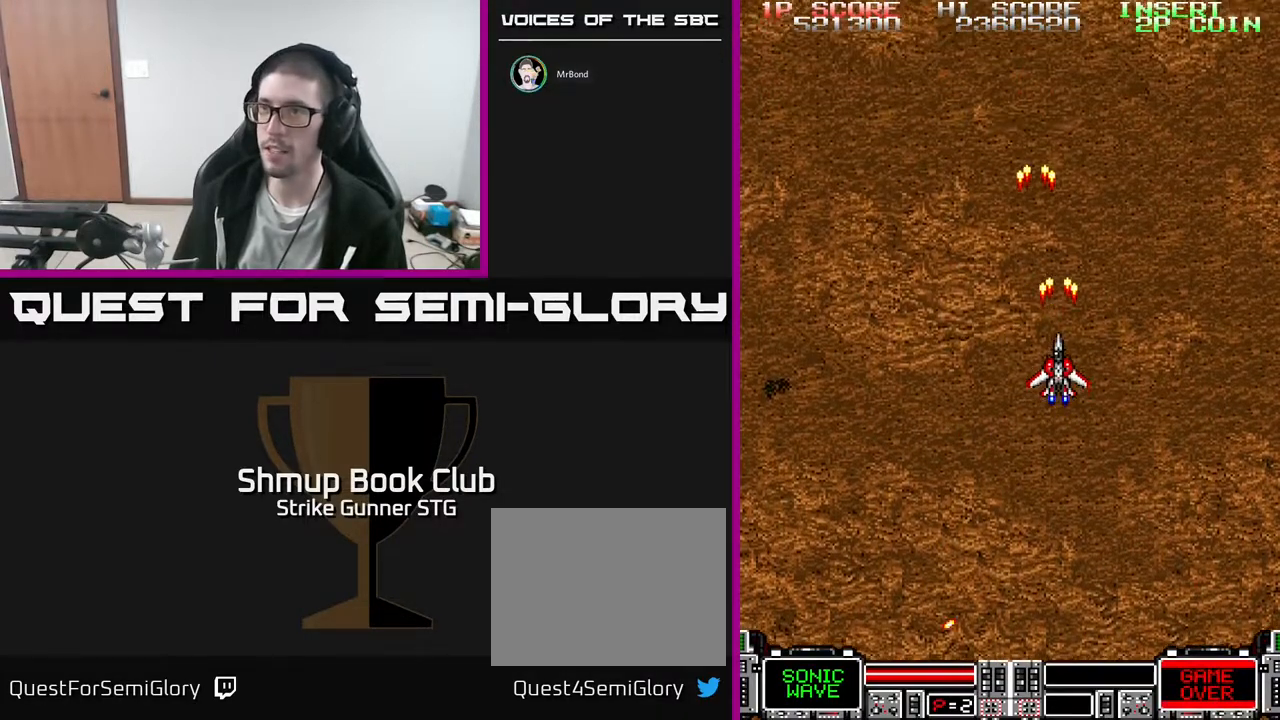
{"buttons": ["DPAD_UP"], "left_stick": "center", "right_stick": "center", "events": [[367, "DPAD_UP", "down"]]}
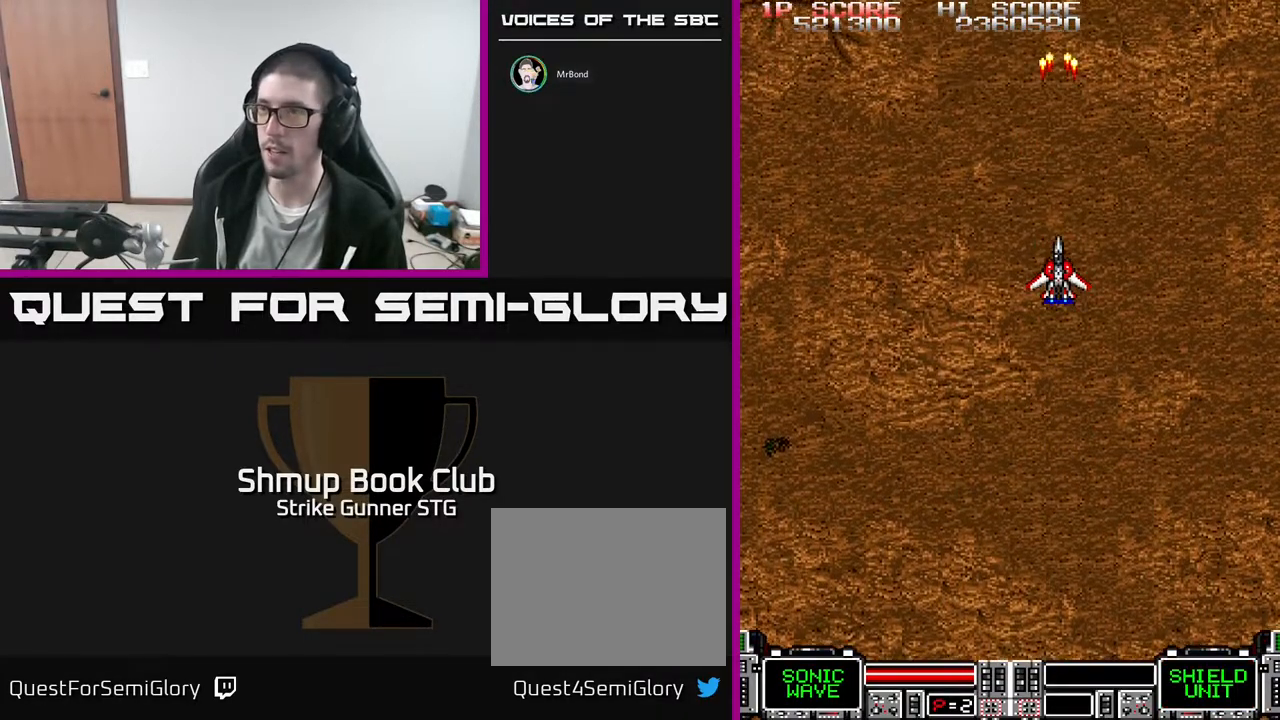
{"buttons": [], "left_stick": "center", "right_stick": "center", "events": [[50, "DPAD_UP", "up"], [317, "DPAD_LEFT", "down"], [417, "DPAD_LEFT", "up"]]}
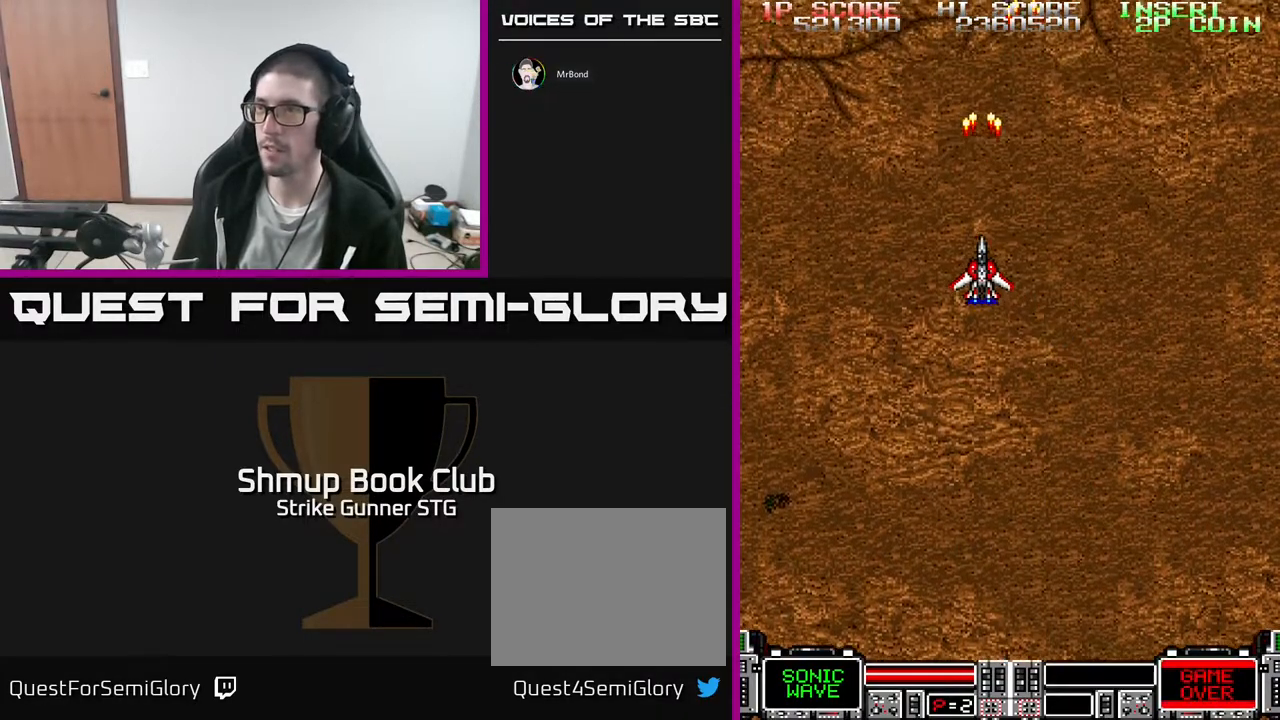
{"buttons": [], "left_stick": "center", "right_stick": "center", "events": [[333, "DPAD_UP", "down"], [383, "DPAD_UP", "up"]]}
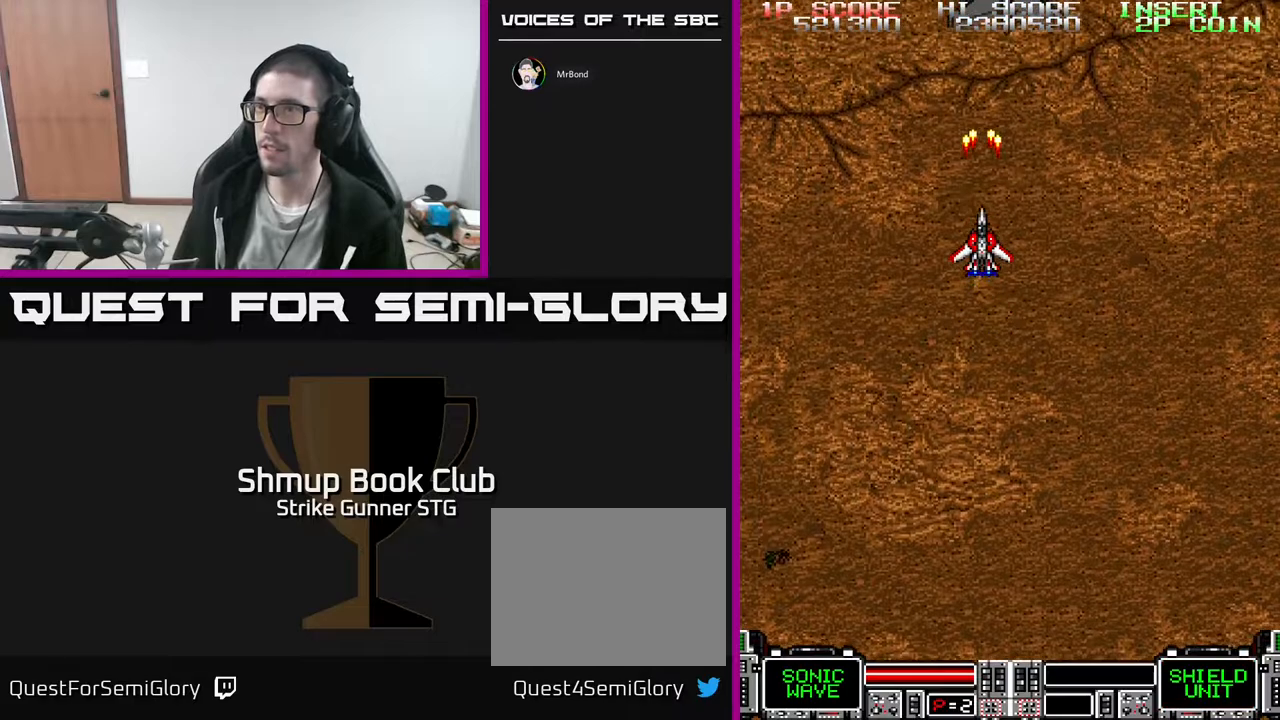
{"buttons": [], "left_stick": "center", "right_stick": "center", "events": []}
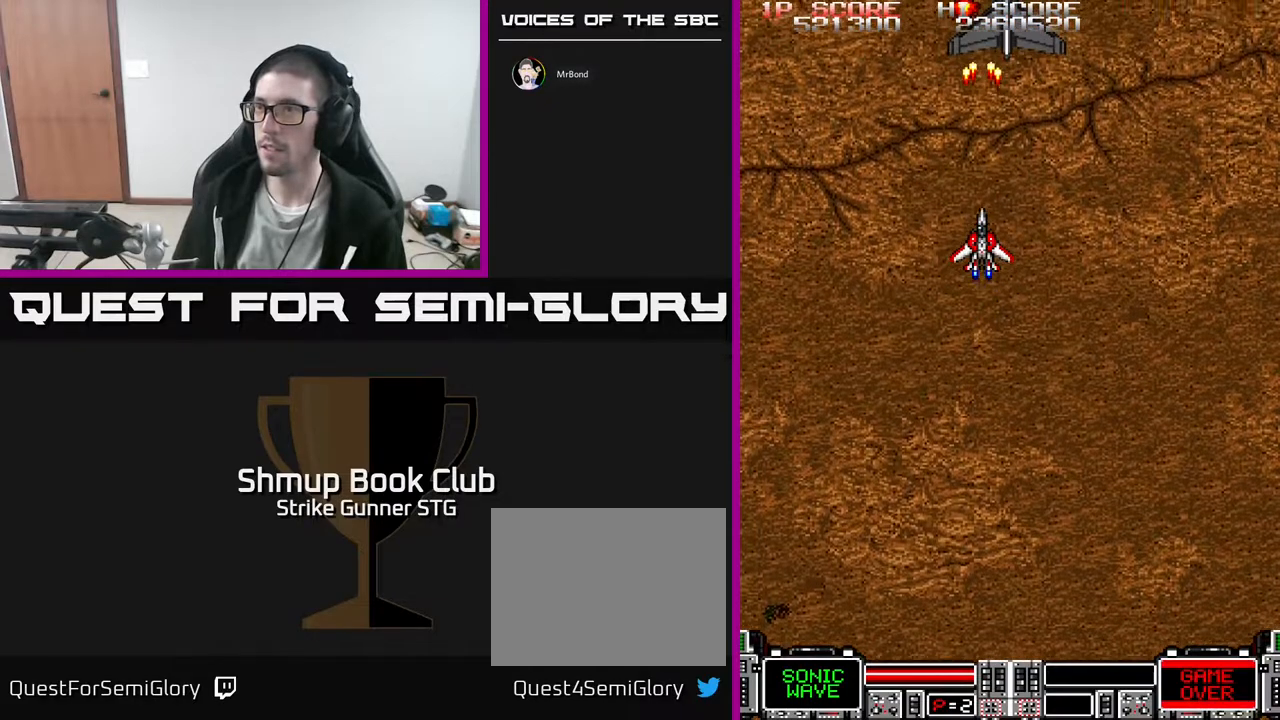
{"buttons": [], "left_stick": "center", "right_stick": "center", "events": [[233, "DPAD_UP", "down"], [283, "DPAD_UP", "up"]]}
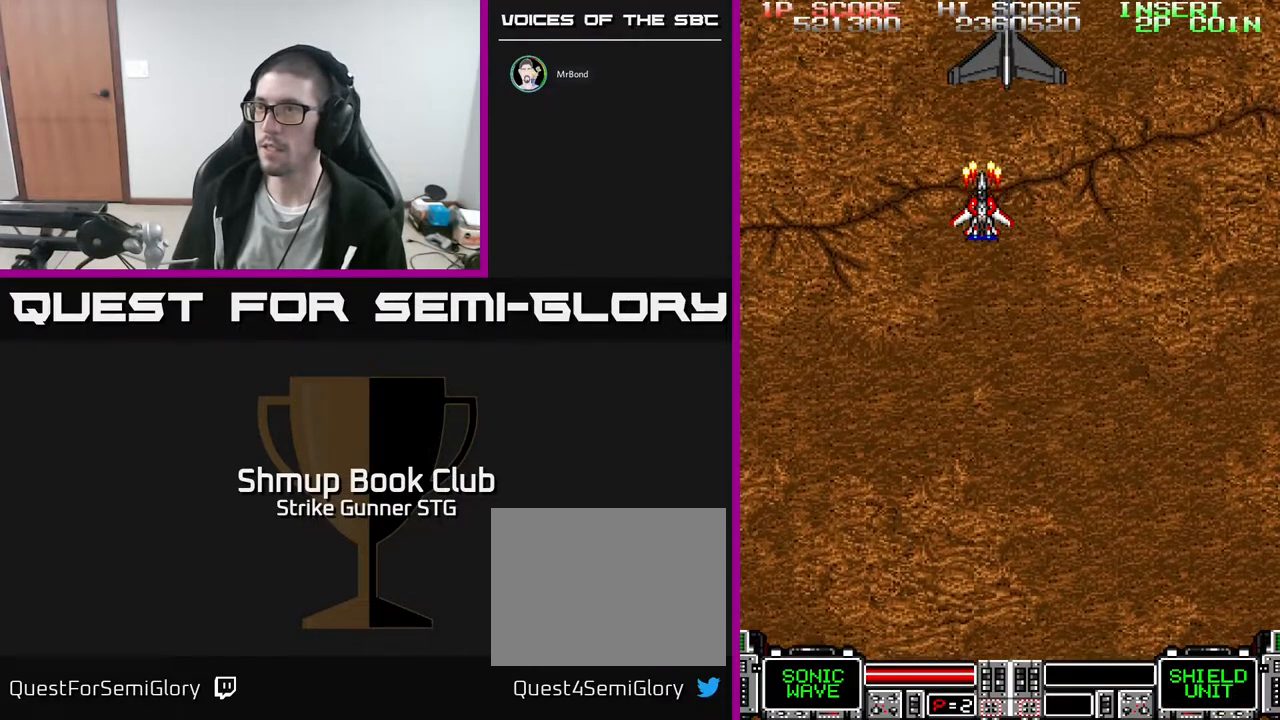
{"buttons": [], "left_stick": "center", "right_stick": "center", "events": [[283, "DPAD_RIGHT", "down"], [383, "DPAD_RIGHT", "up"]]}
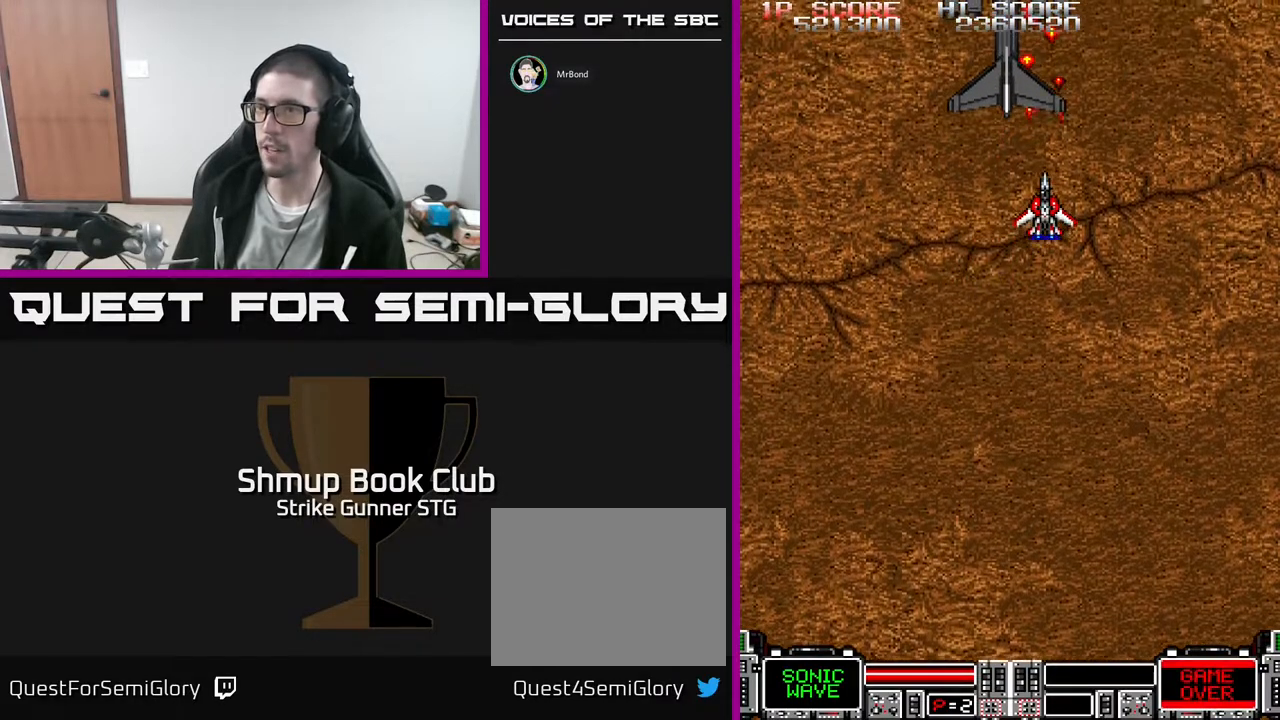
{"buttons": [], "left_stick": "center", "right_stick": "center", "events": []}
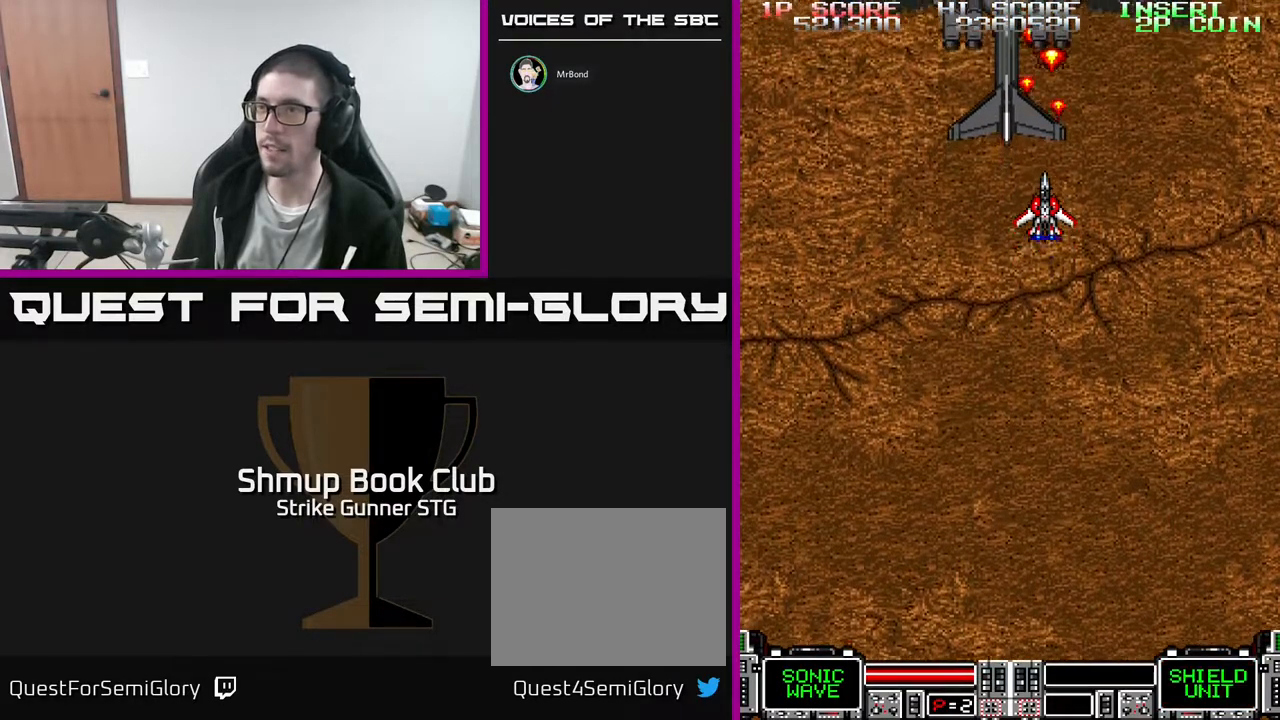
{"buttons": ["DPAD_DOWN"], "left_stick": "center", "right_stick": "center", "events": [[483, "DPAD_DOWN", "down"]]}
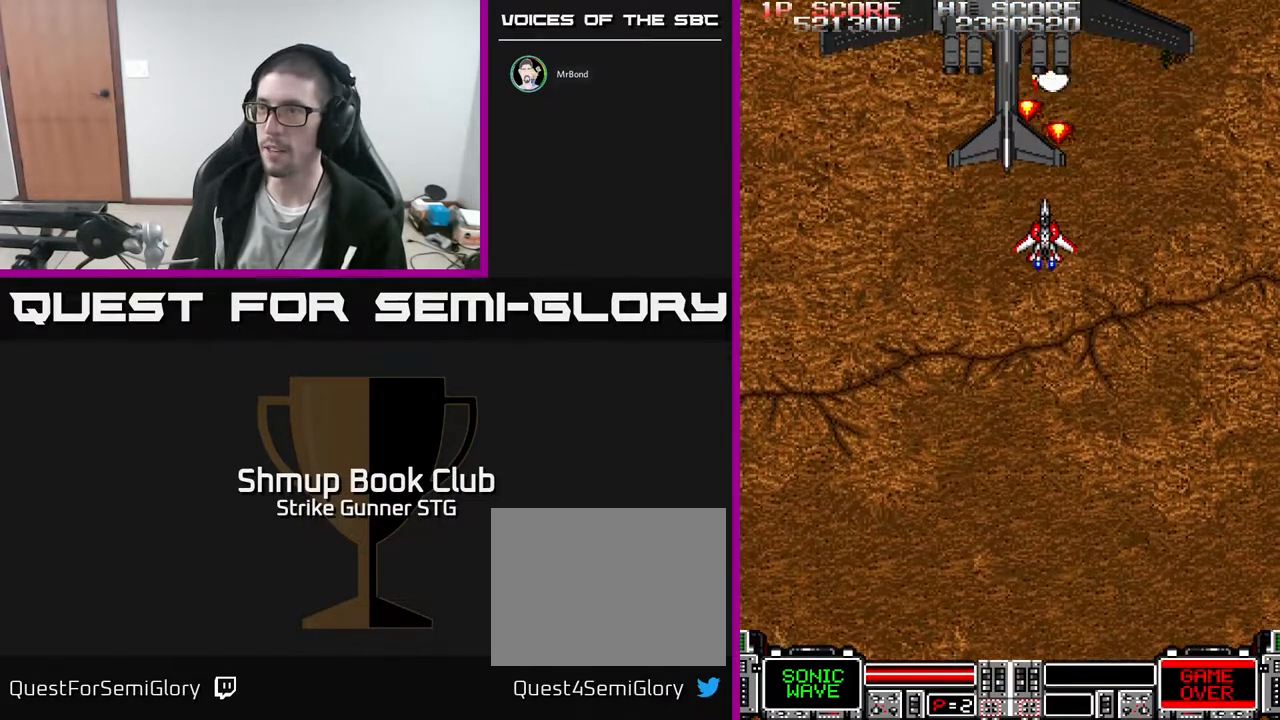
{"buttons": [], "left_stick": "center", "right_stick": "center", "events": [[100, "DPAD_DOWN", "up"]]}
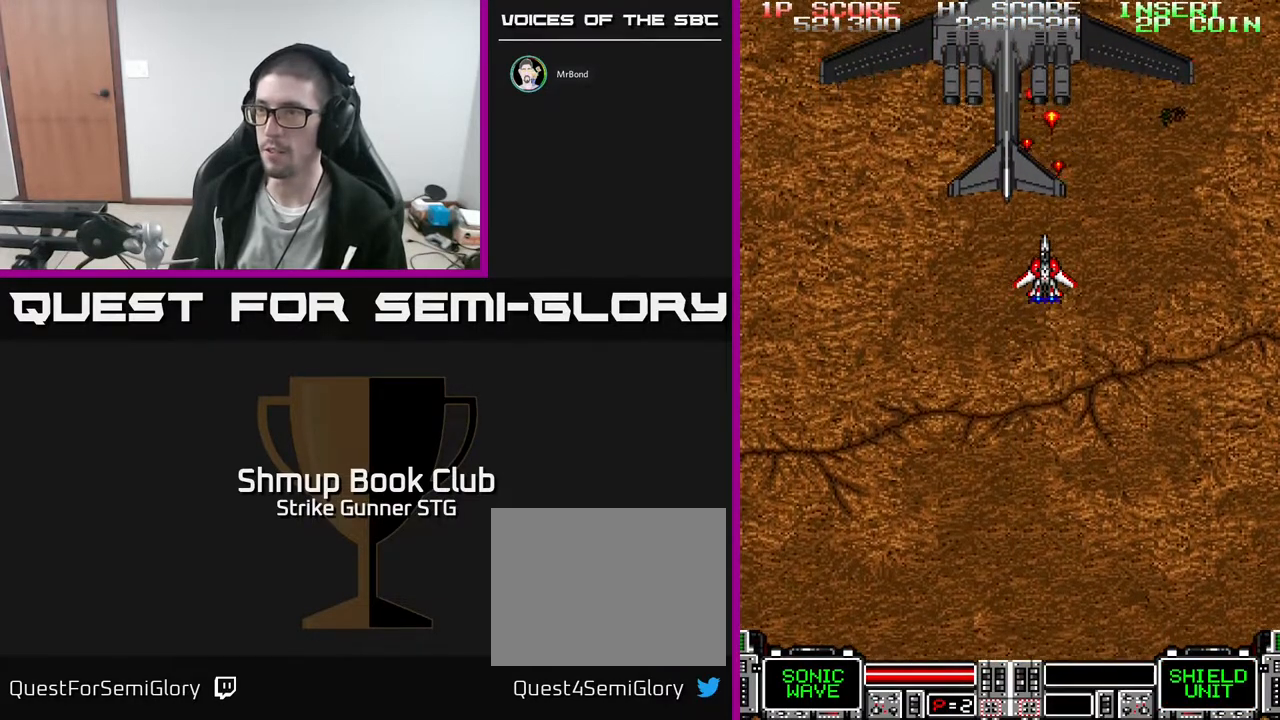
{"buttons": [], "left_stick": "center", "right_stick": "center", "events": [[150, "DPAD_DOWN", "down"], [217, "DPAD_DOWN", "up"]]}
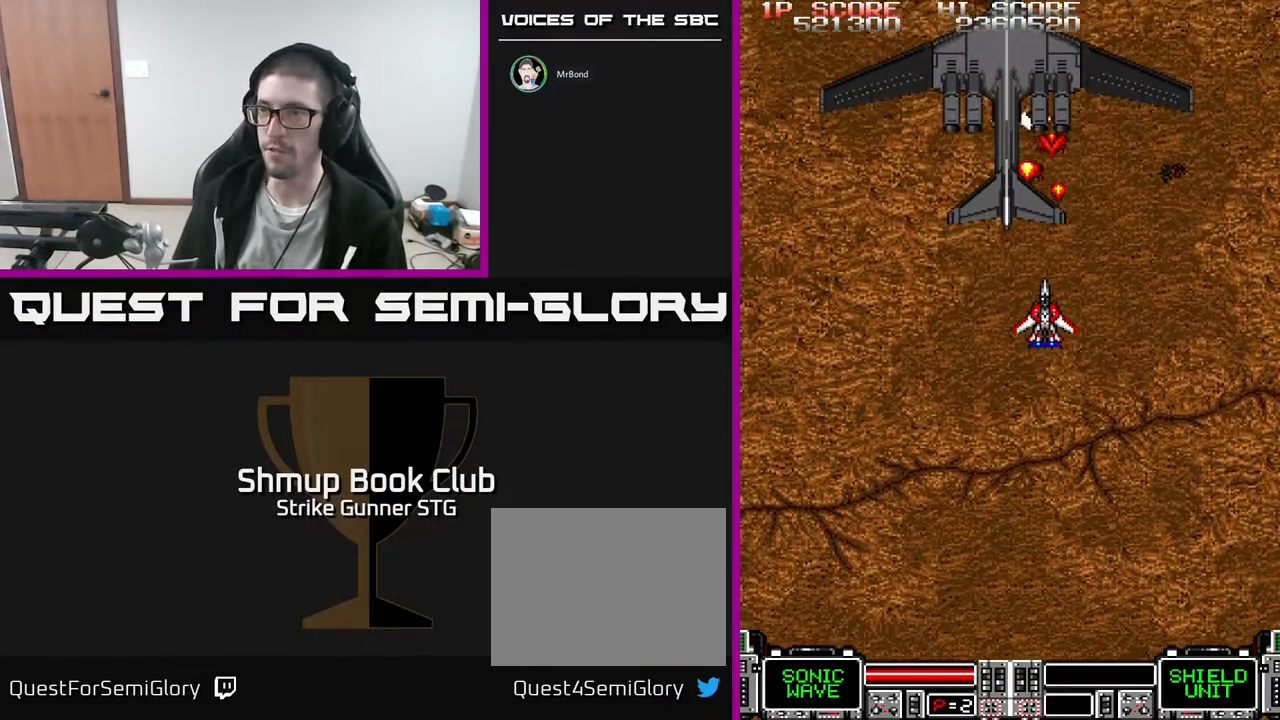
{"buttons": [], "left_stick": "center", "right_stick": "center", "events": [[183, "DPAD_DOWN", "down"], [283, "DPAD_DOWN", "up"]]}
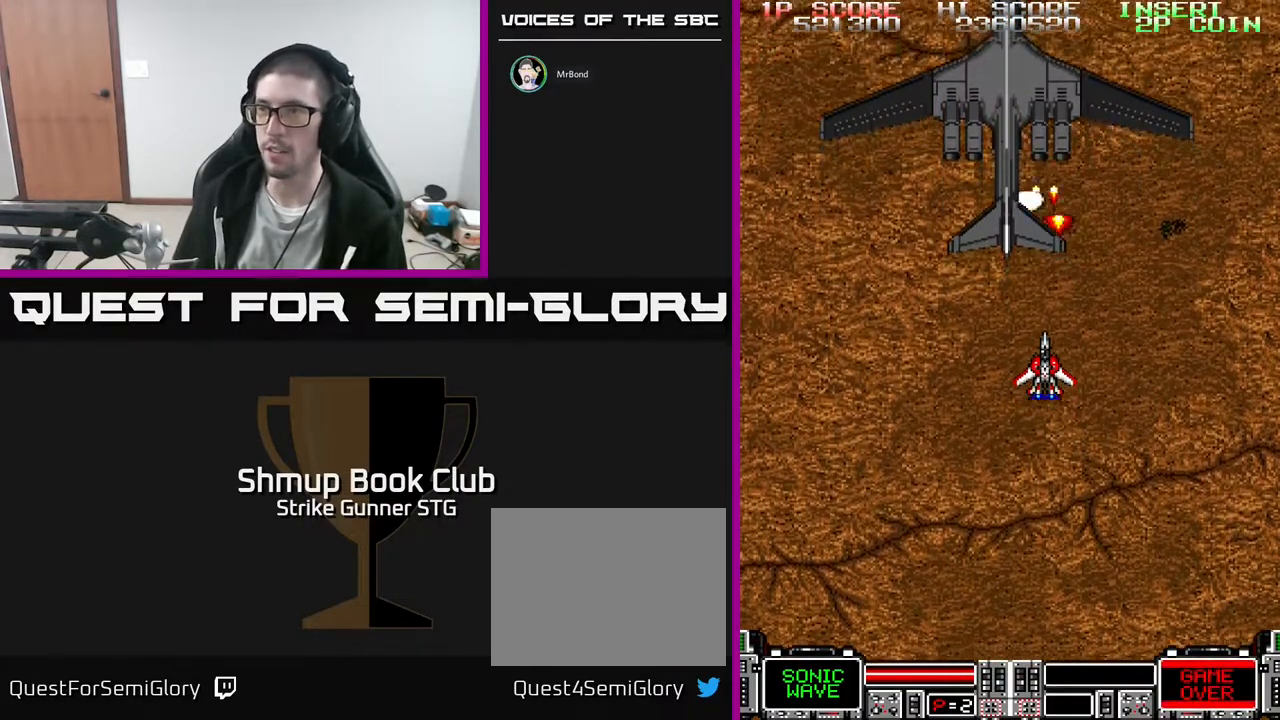
{"buttons": [], "left_stick": "center", "right_stick": "center", "events": []}
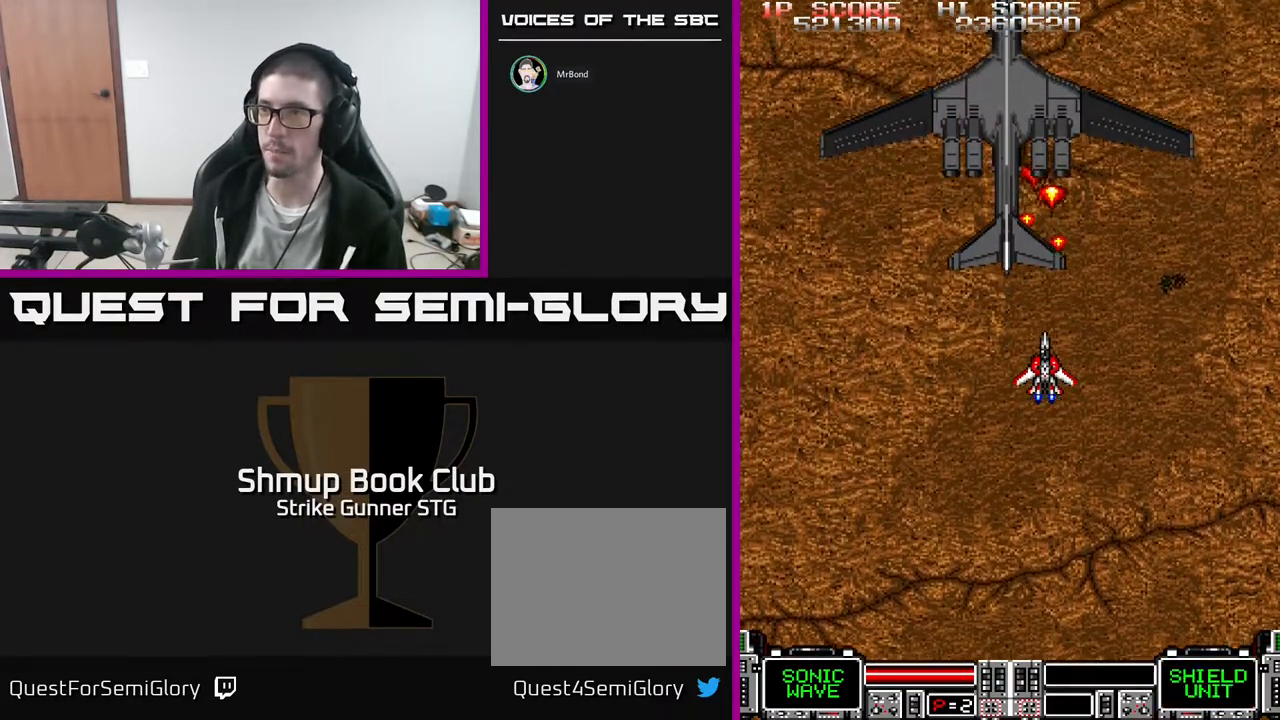
{"buttons": [], "left_stick": "center", "right_stick": "center", "events": []}
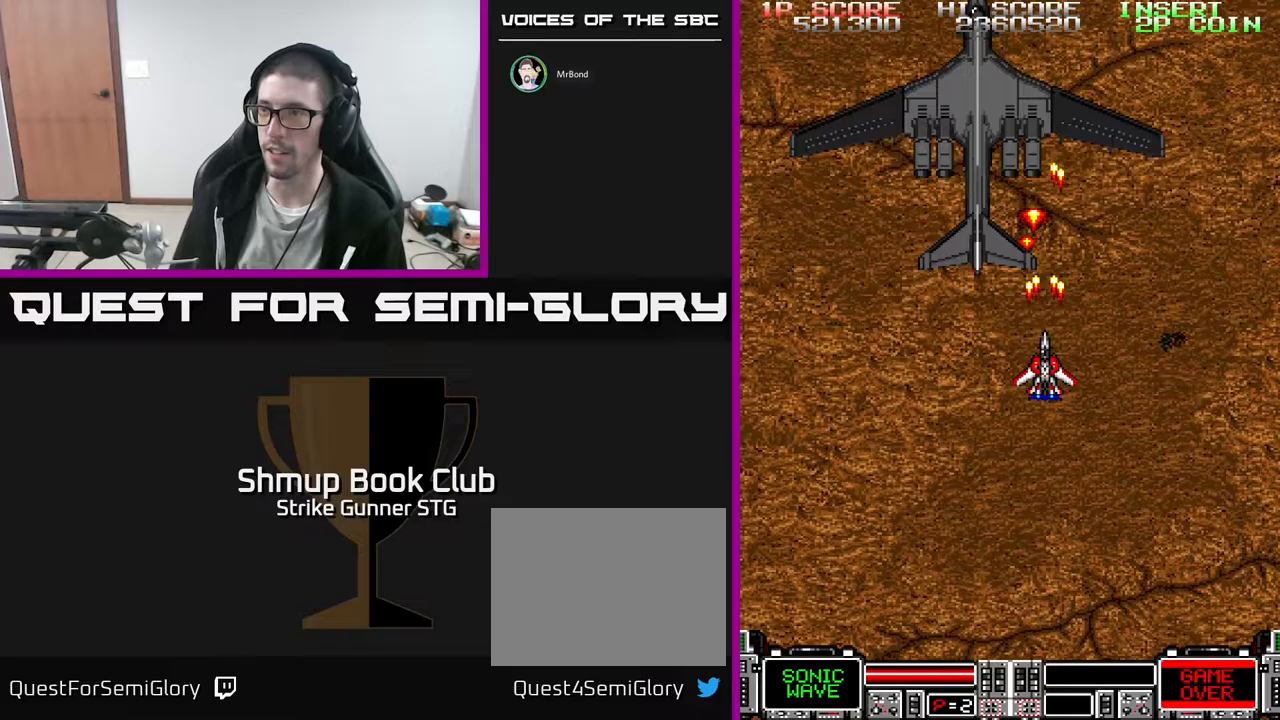
{"buttons": ["DPAD_LEFT"], "left_stick": "center", "right_stick": "center", "events": [[167, "DPAD_LEFT", "down"], [317, "DPAD_LEFT", "up"], [483, "DPAD_LEFT", "down"]]}
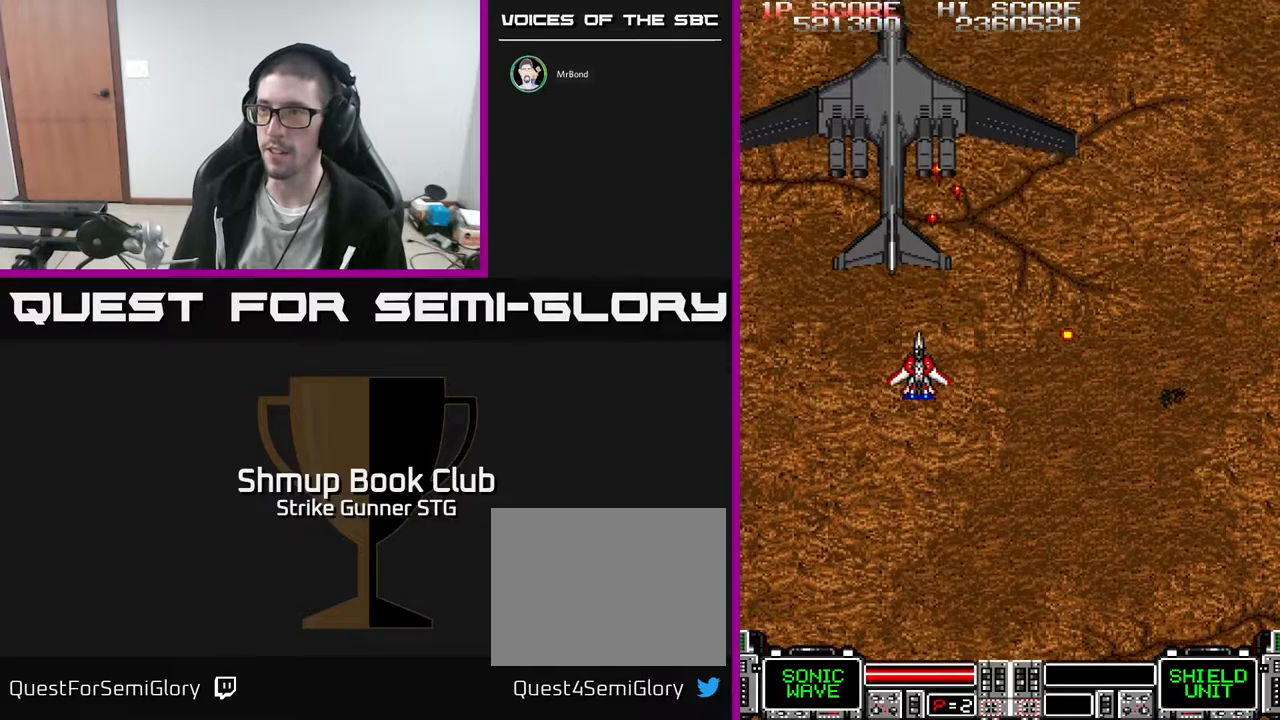
{"buttons": [], "left_stick": "center", "right_stick": "center", "events": [[67, "DPAD_LEFT", "up"]]}
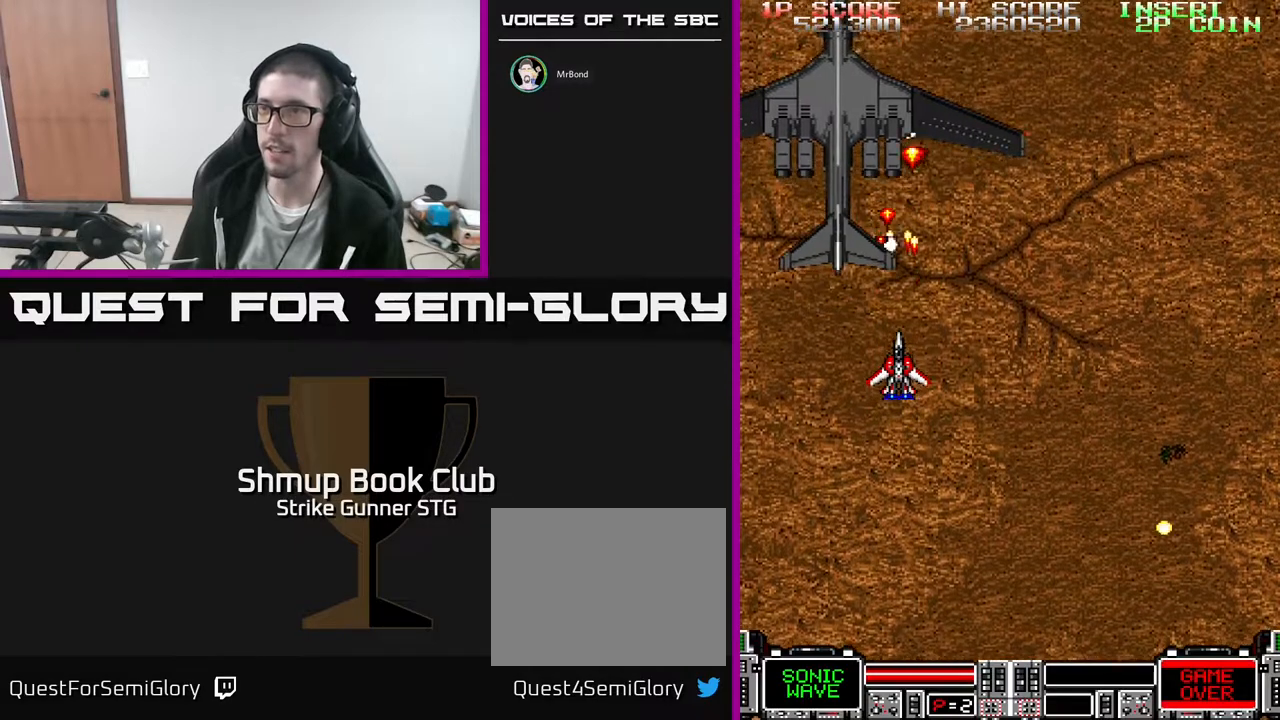
{"buttons": [], "left_stick": "center", "right_stick": "center", "events": []}
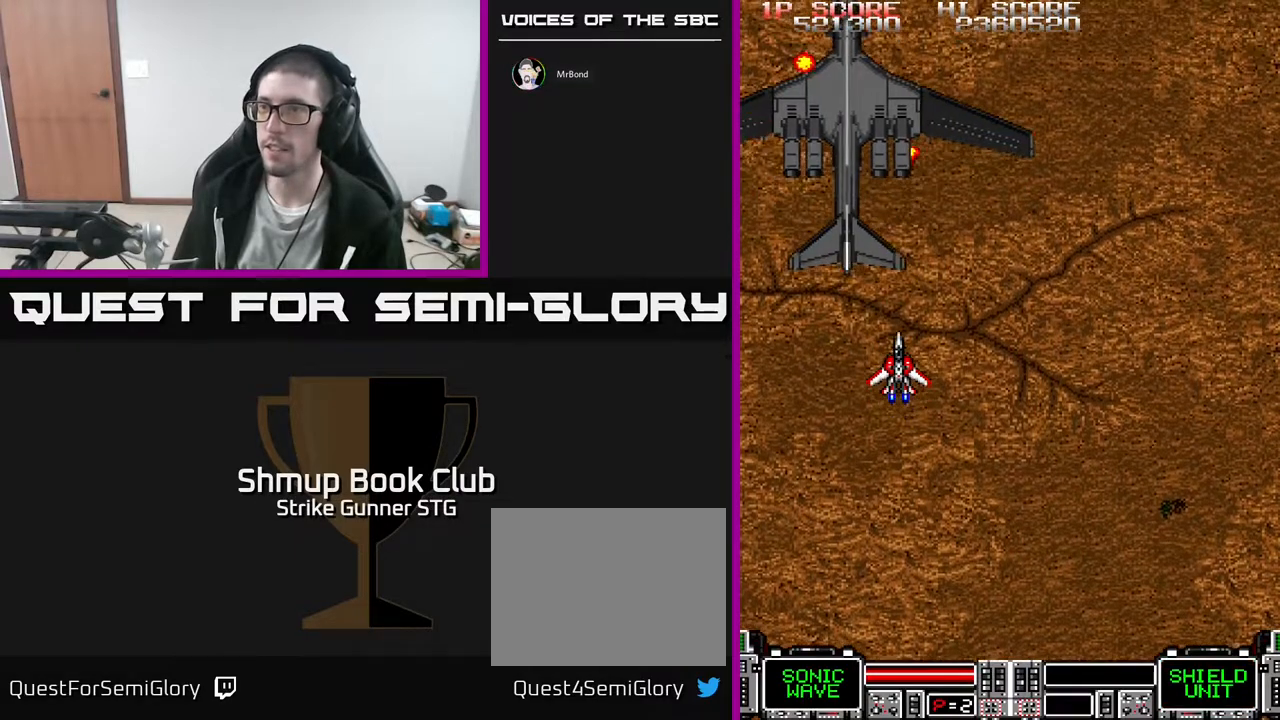
{"buttons": [], "left_stick": "center", "right_stick": "center", "events": [[267, "DPAD_RIGHT", "down"], [400, "DPAD_RIGHT", "up"]]}